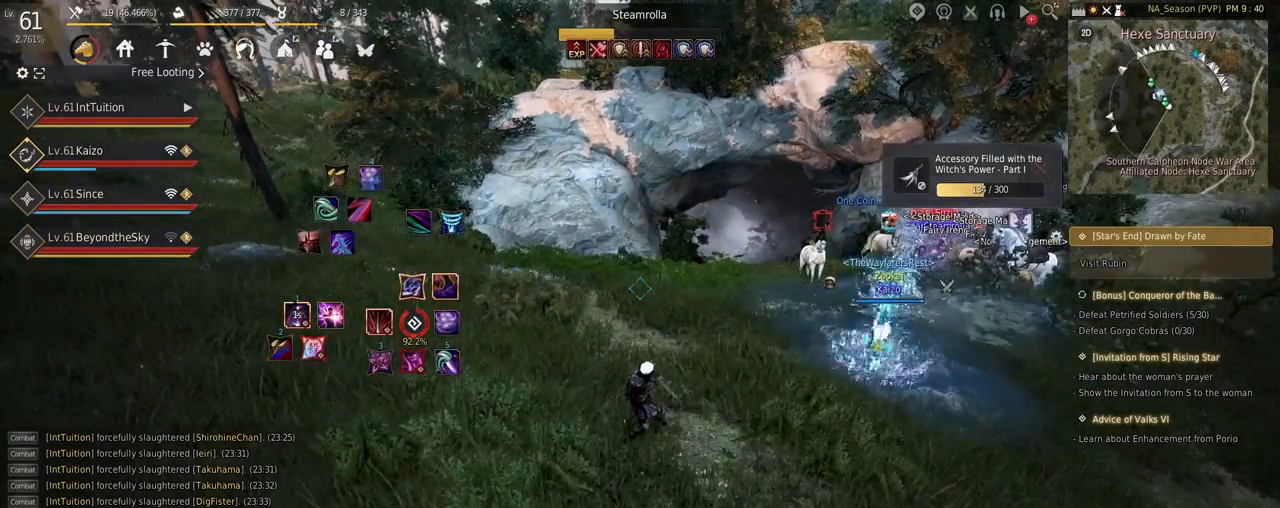
Gameplay with keyboard and mouse; each line is a JSON object with the keys and mouse buttons held at the frame after it. "events" lists presses ("down") and releases ("up") of "a", "d", "e", "f", "q", "r", "s", "shift", "space", "tab", "w" and "mouse_left" between this image and that frame as [ms after this image, input, new state], when the widget could be followed in between. "mouse_left" = the "left" button of the "mouse" list. No other keys are recorded. Mouse movement is not recorded.
{"keys": ["a", "w"], "mouse": [], "events": [[300, "a", "down"], [484, "w", "down"]]}
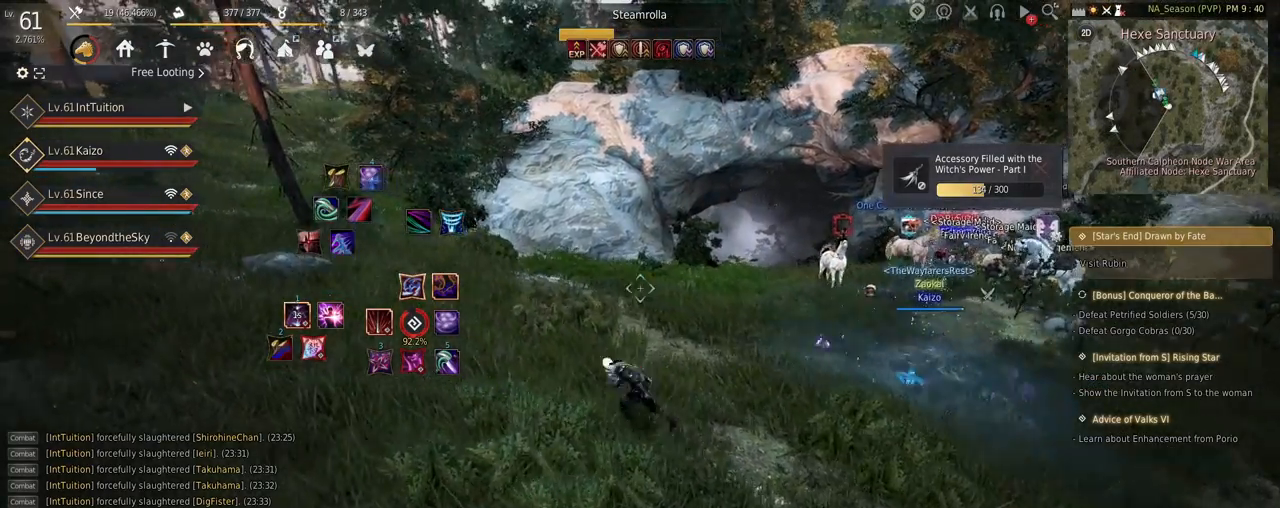
{"keys": ["a", "w"], "mouse": [], "events": []}
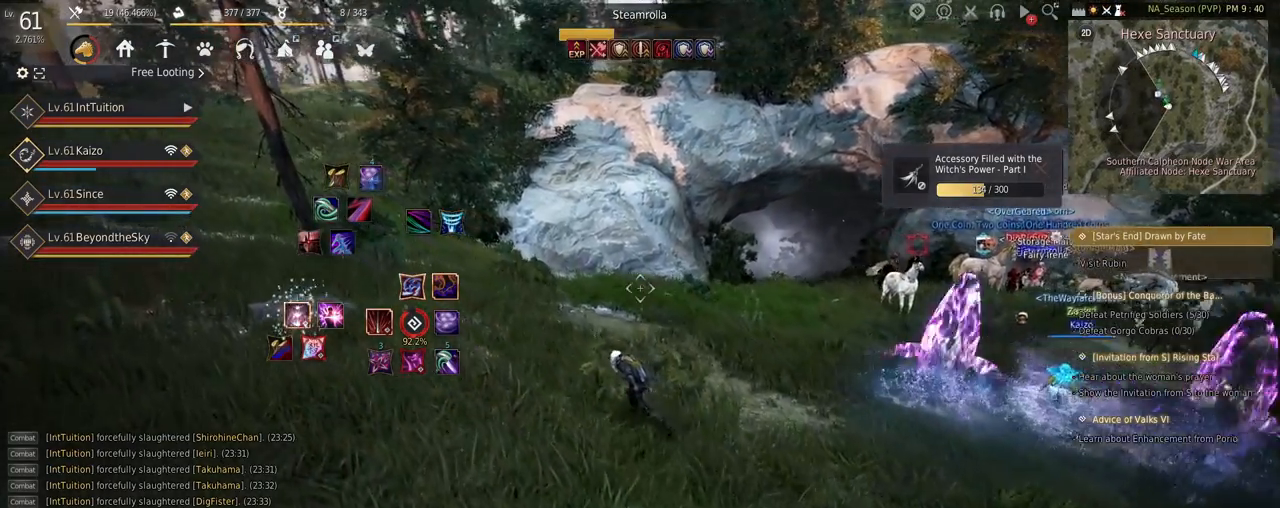
{"keys": ["a", "w"], "mouse": [], "events": [[400, "f", "down"], [500, "f", "up"]]}
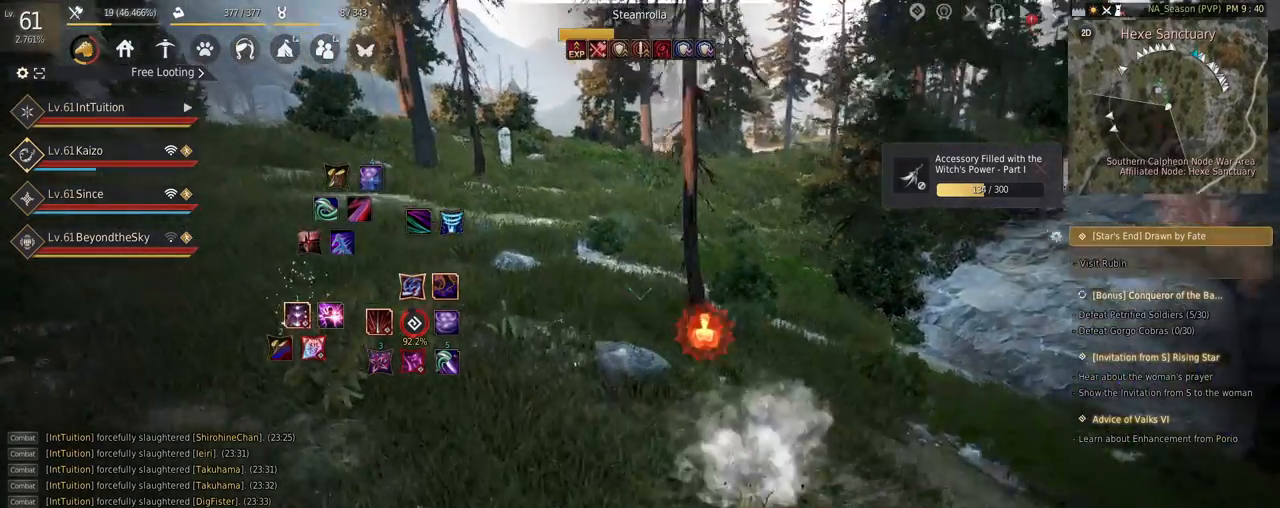
{"keys": ["a", "w"], "mouse": [], "events": []}
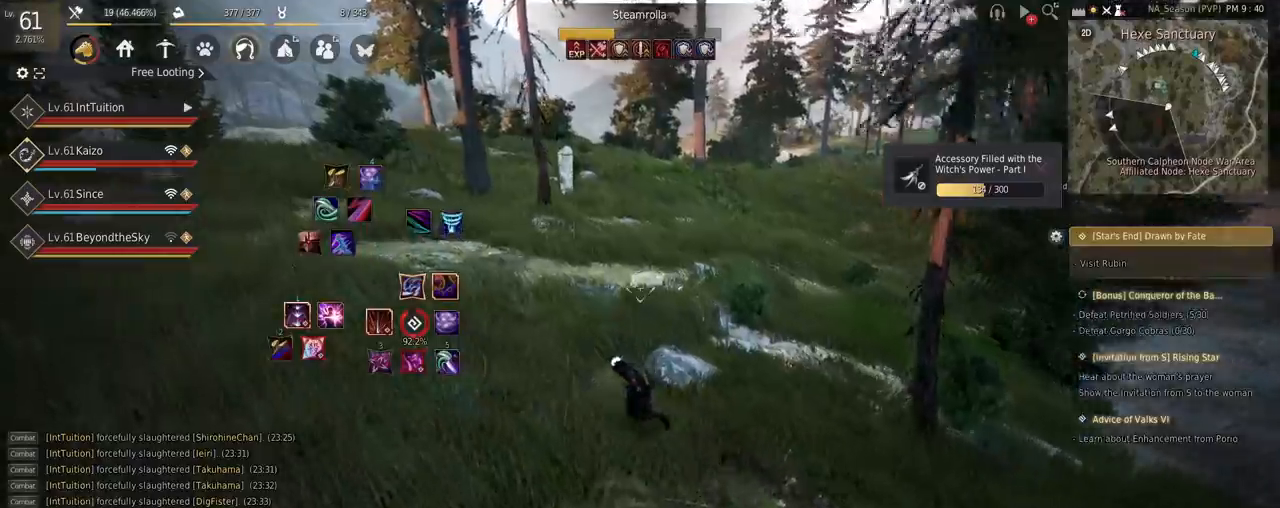
{"keys": ["a", "w"], "mouse": [], "events": []}
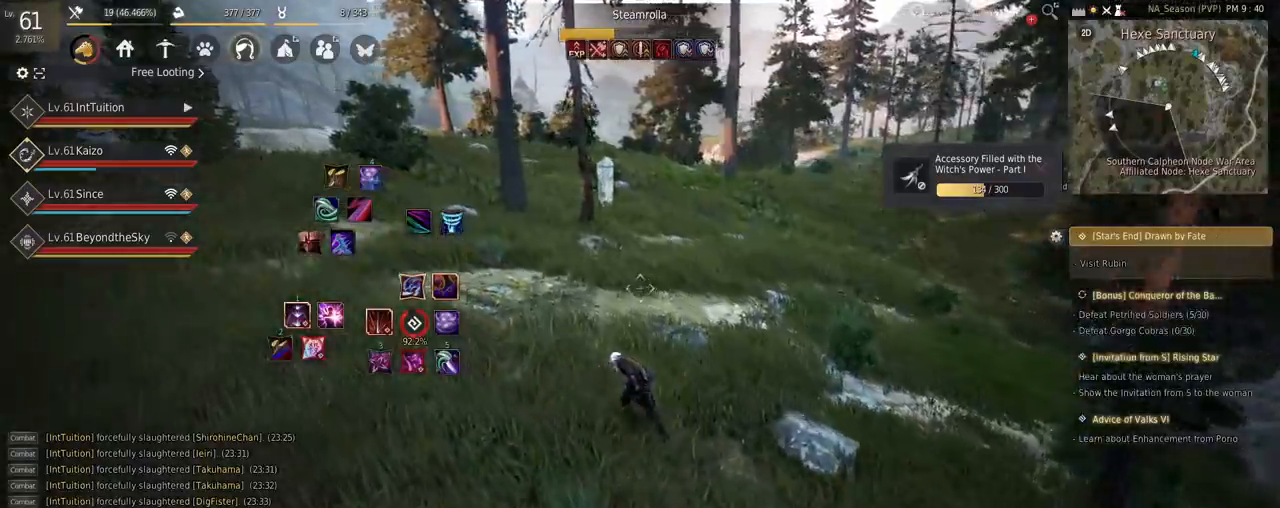
{"keys": ["w"], "mouse": [], "events": [[50, "a", "up"]]}
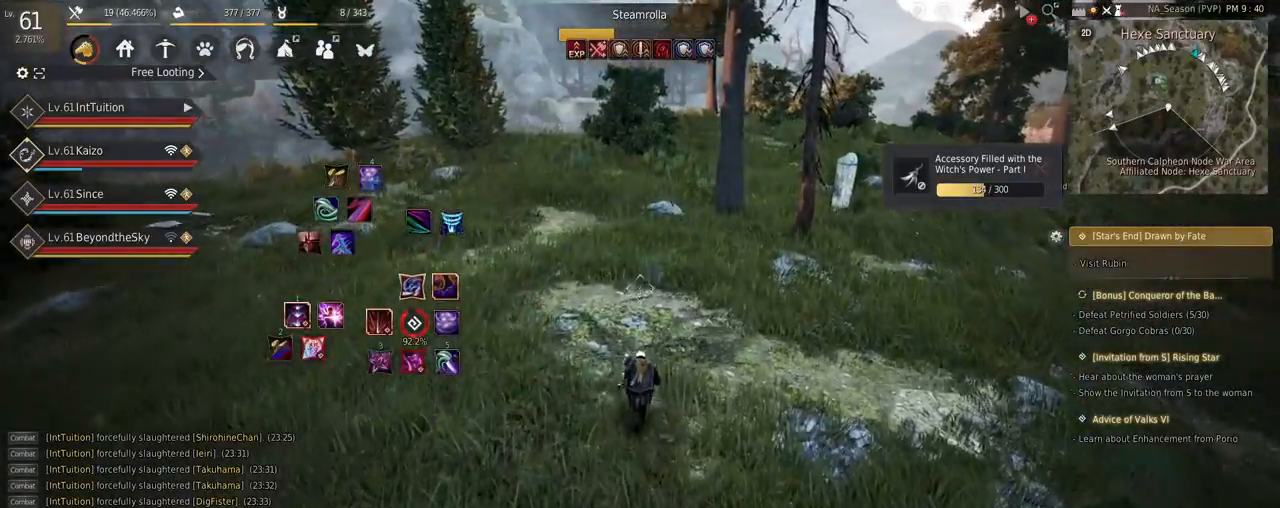
{"keys": ["w"], "mouse": [], "events": [[67, "f", "down"], [200, "f", "up"]]}
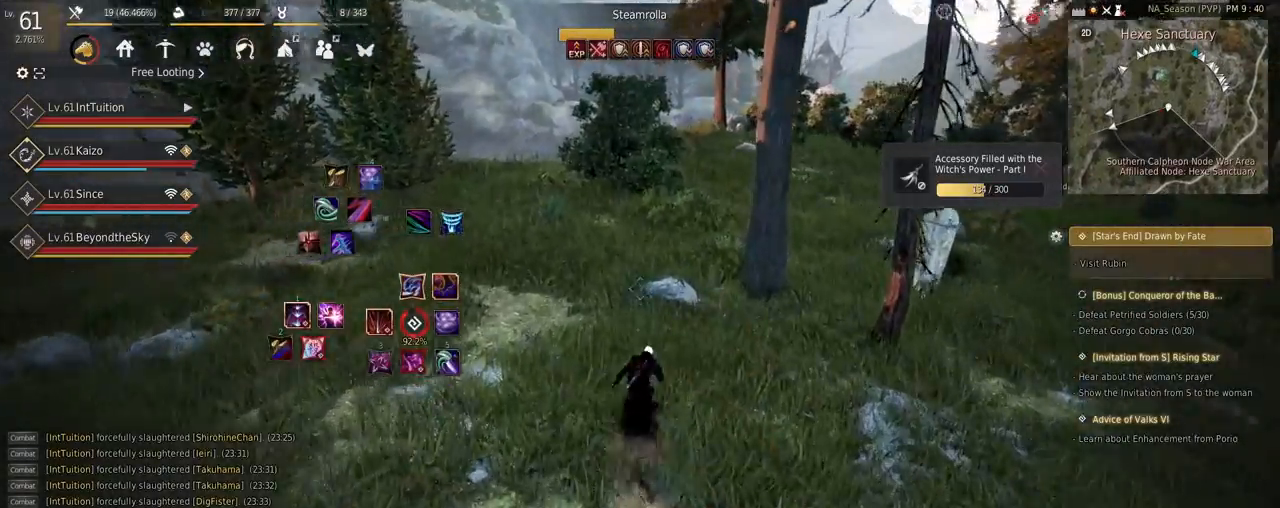
{"keys": ["w"], "mouse": [], "events": []}
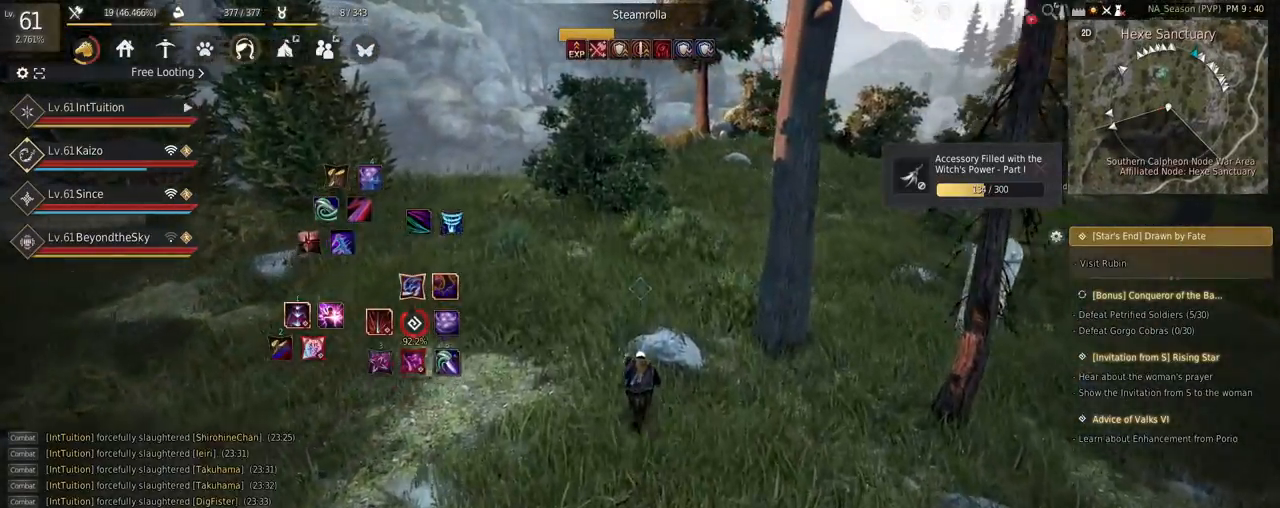
{"keys": ["w"], "mouse": [], "events": []}
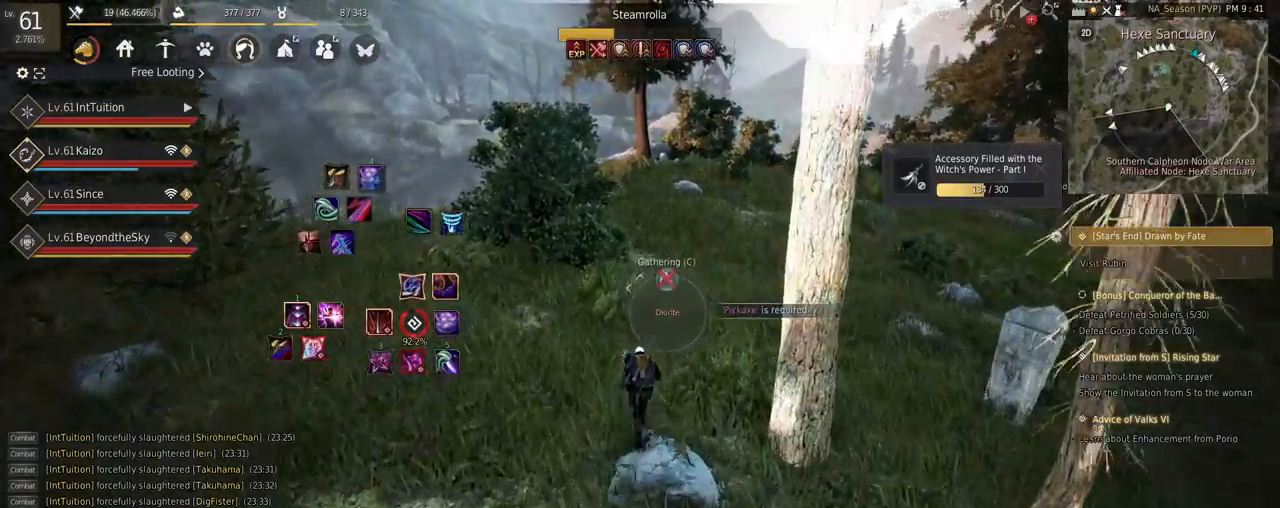
{"keys": ["w"], "mouse": [], "events": [[350, "f", "down"], [484, "f", "up"]]}
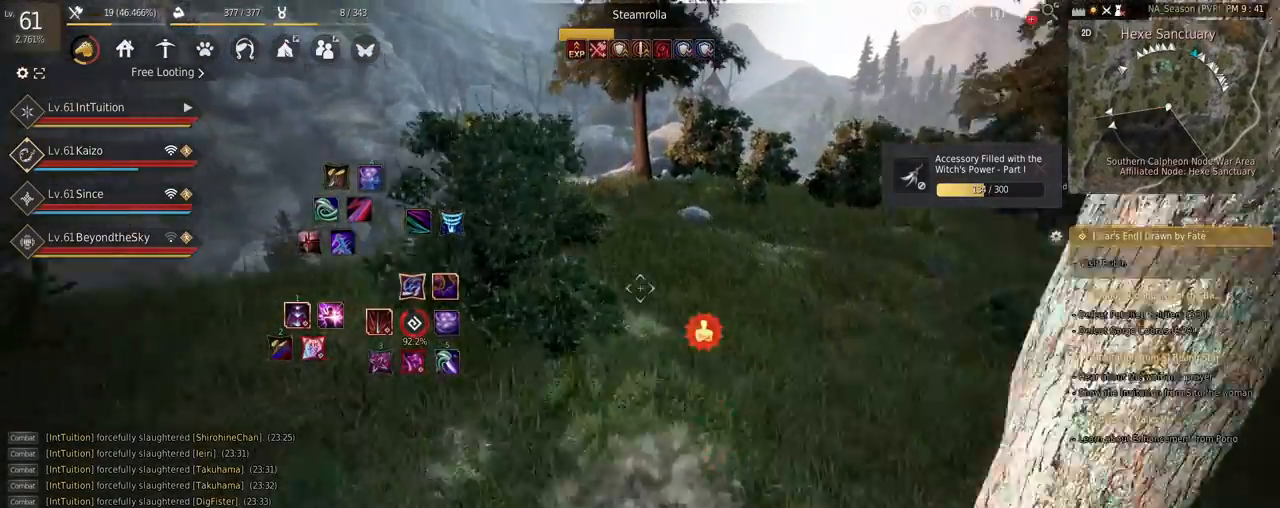
{"keys": ["w"], "mouse": [], "events": []}
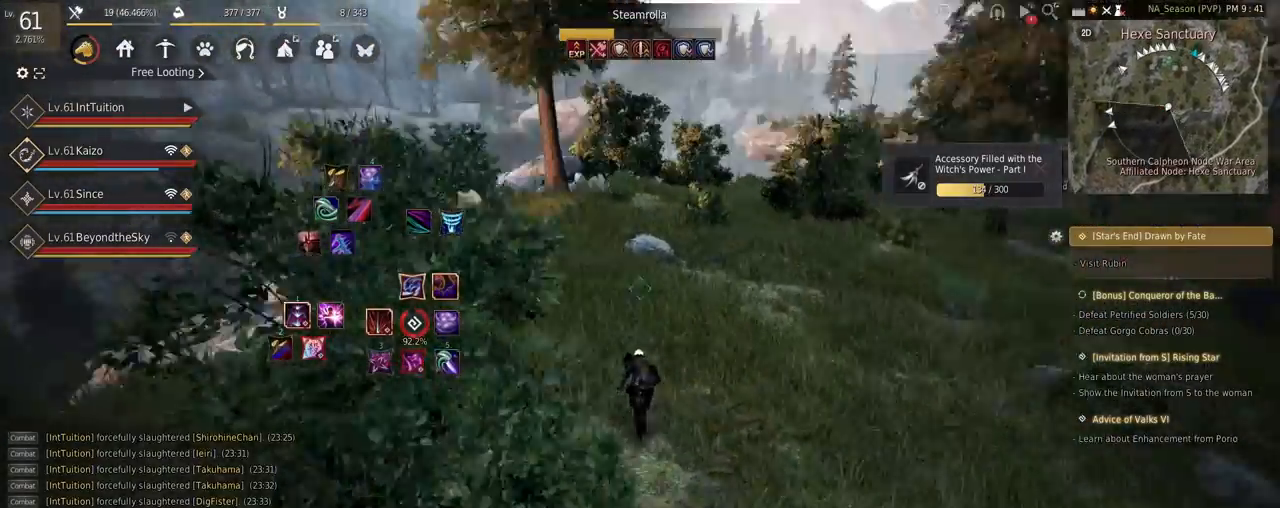
{"keys": ["w"], "mouse": [], "events": []}
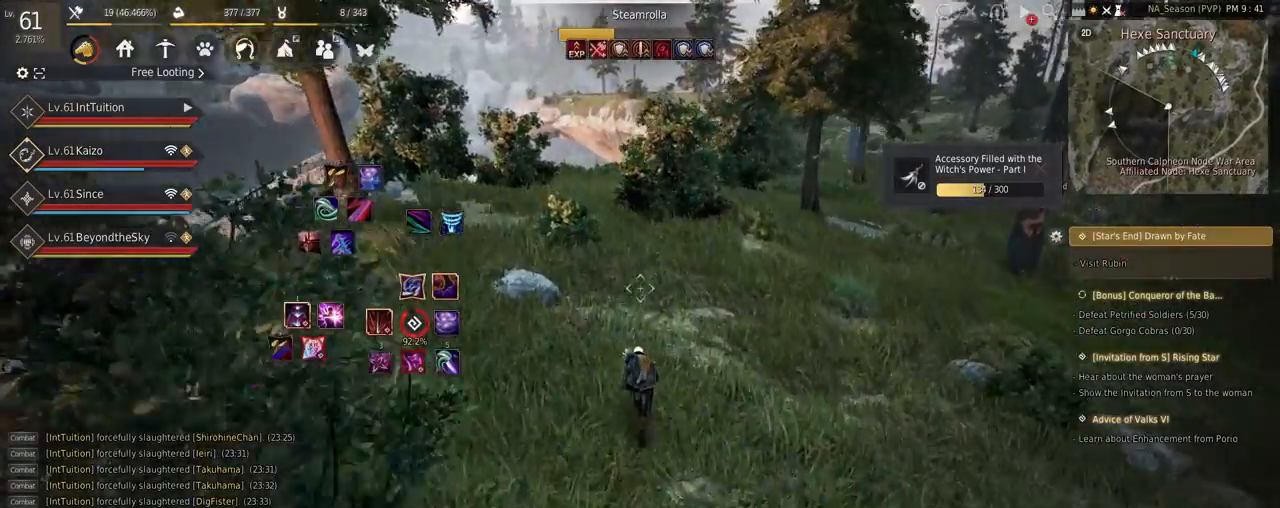
{"keys": ["w"], "mouse": [], "events": []}
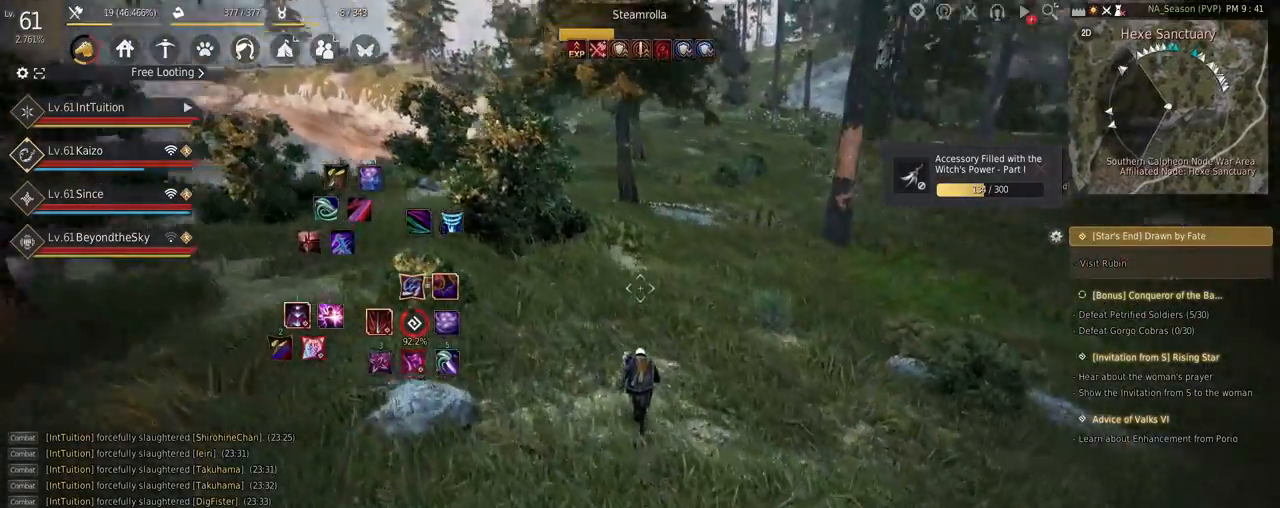
{"keys": ["f", "w"], "mouse": [], "events": [[450, "f", "down"]]}
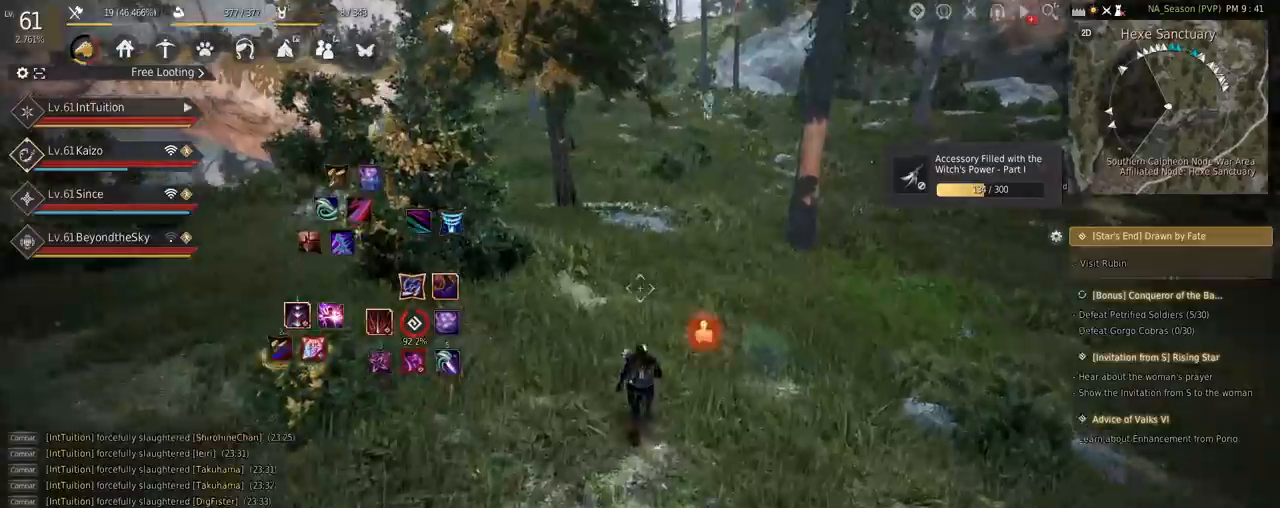
{"keys": ["w"], "mouse": [], "events": [[117, "f", "up"]]}
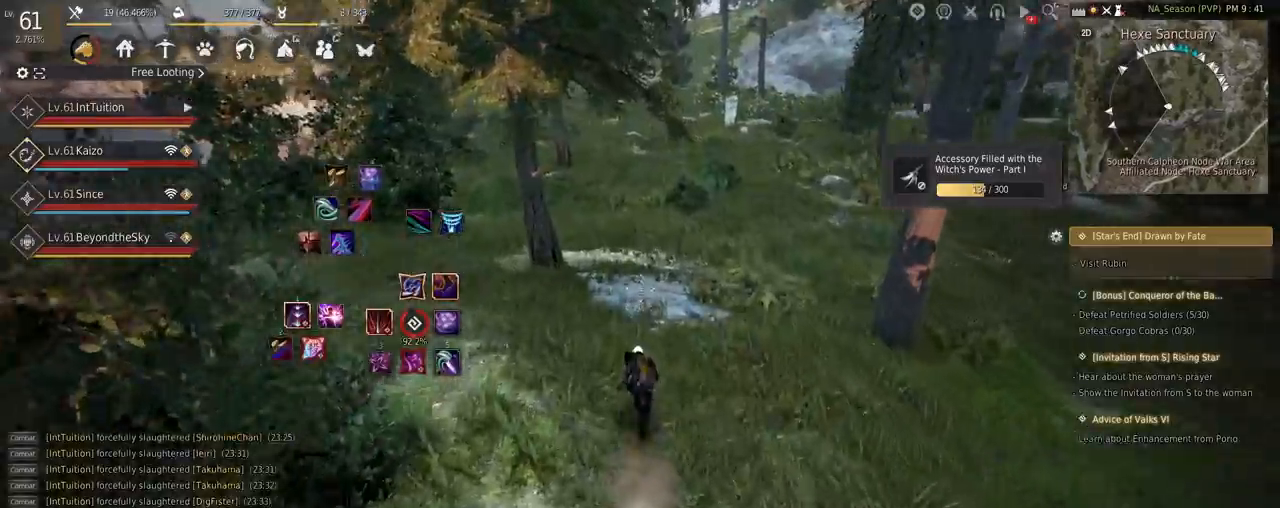
{"keys": ["w"], "mouse": [], "events": []}
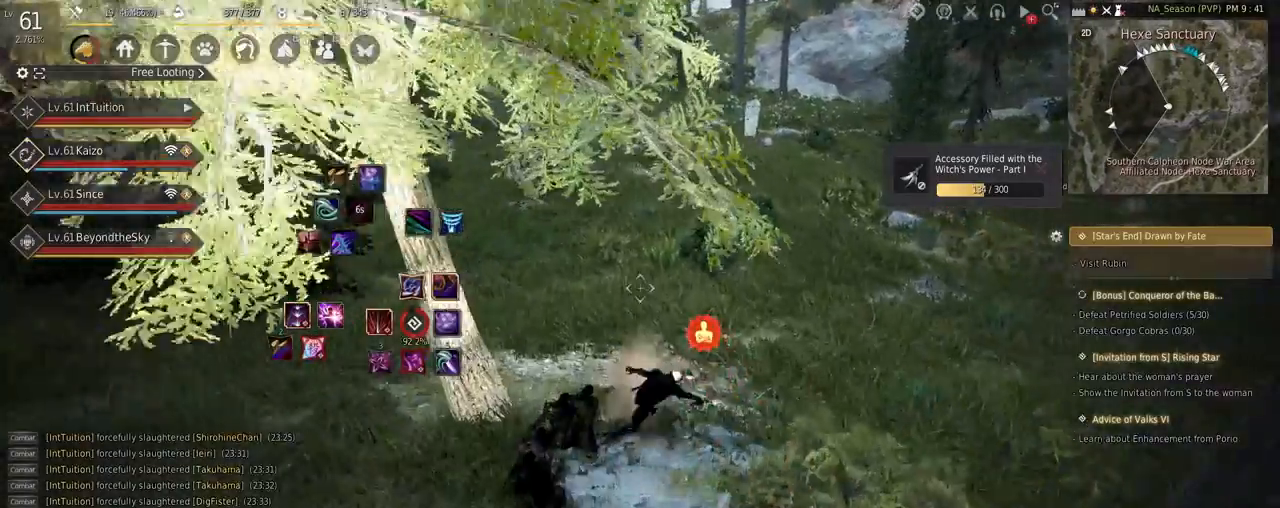
{"keys": ["w"], "mouse": [], "events": []}
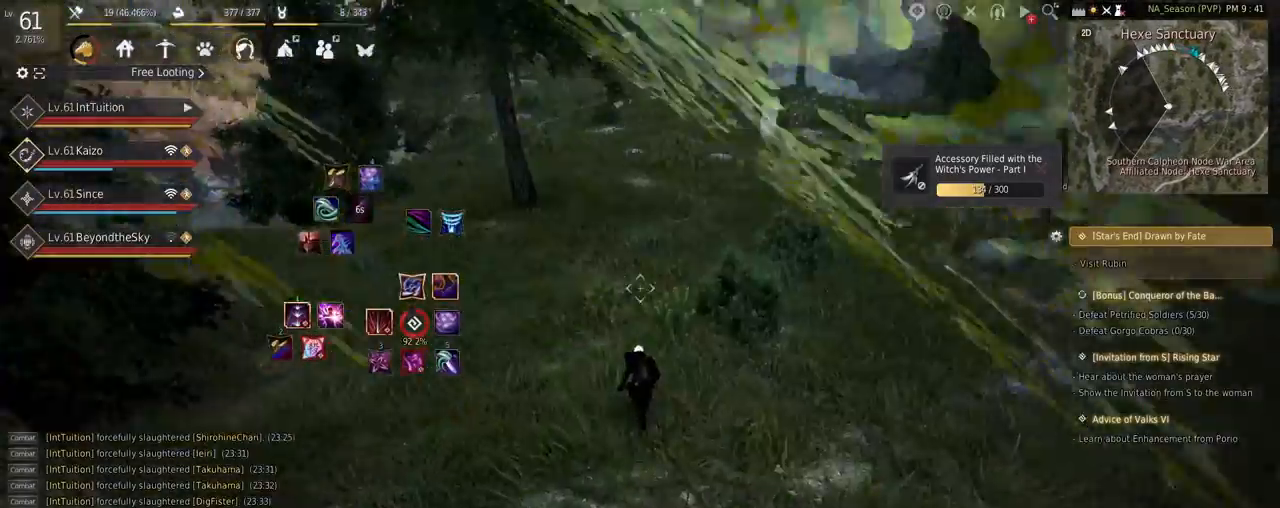
{"keys": ["w"], "mouse": [], "events": [[150, "f", "down"], [234, "f", "up"]]}
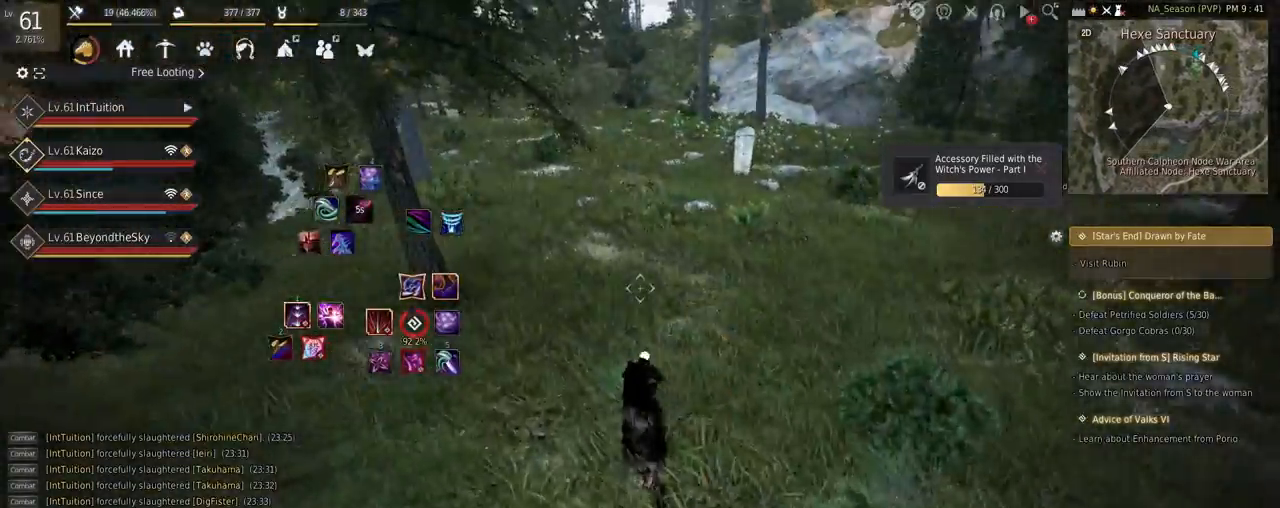
{"keys": ["w"], "mouse": [], "events": [[17, "shift", "down"], [117, "mouse_left", "down"], [250, "mouse_left", "up"], [250, "shift", "up"]]}
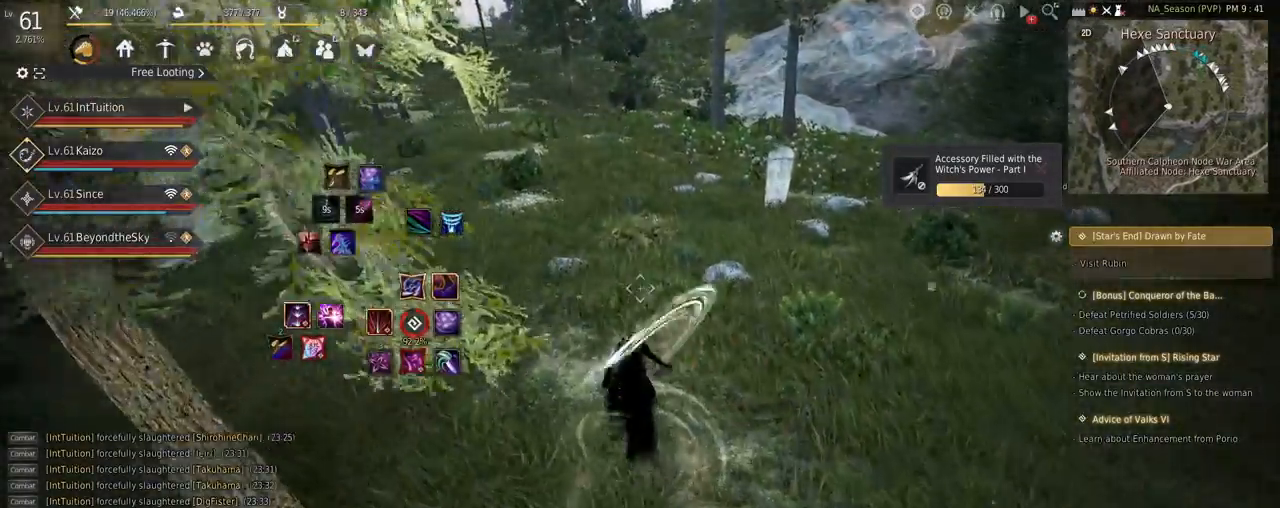
{"keys": ["w"], "mouse": [], "events": []}
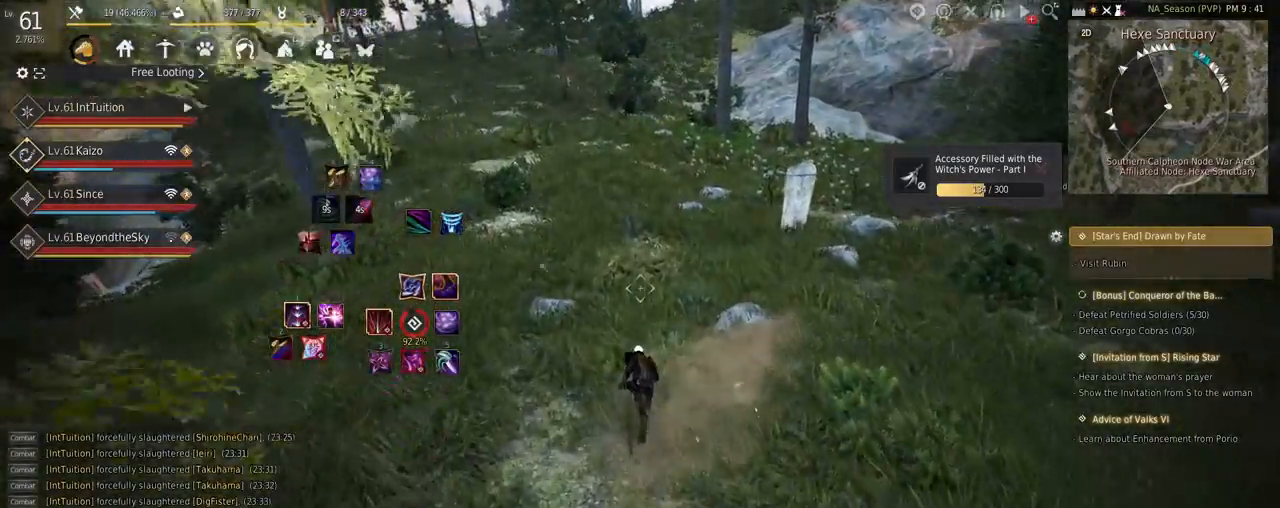
{"keys": ["w"], "mouse": [], "events": []}
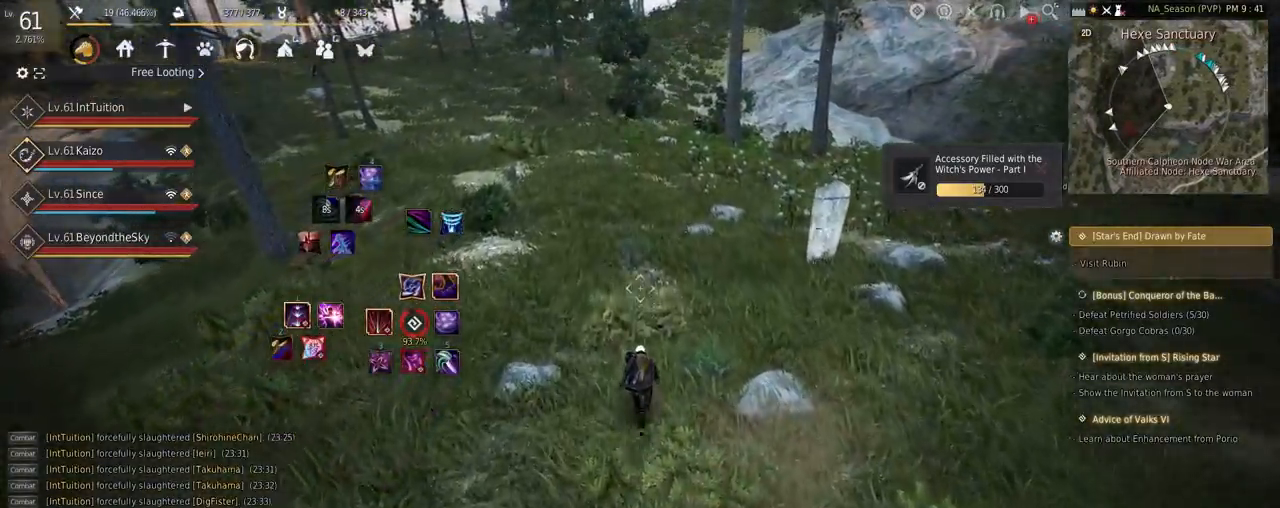
{"keys": ["w"], "mouse": [], "events": []}
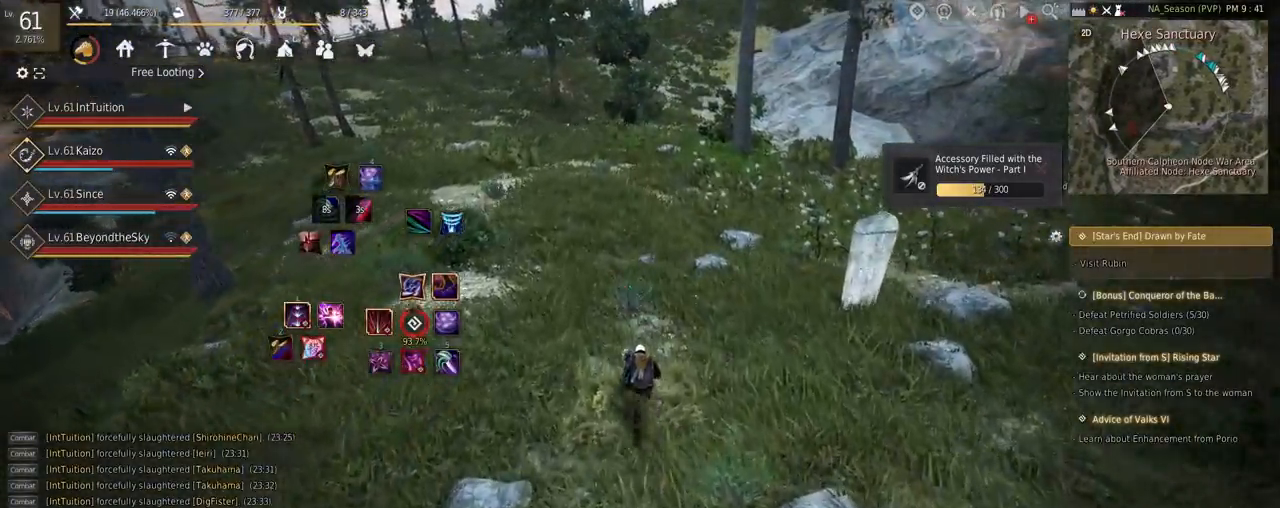
{"keys": ["w"], "mouse": [], "events": []}
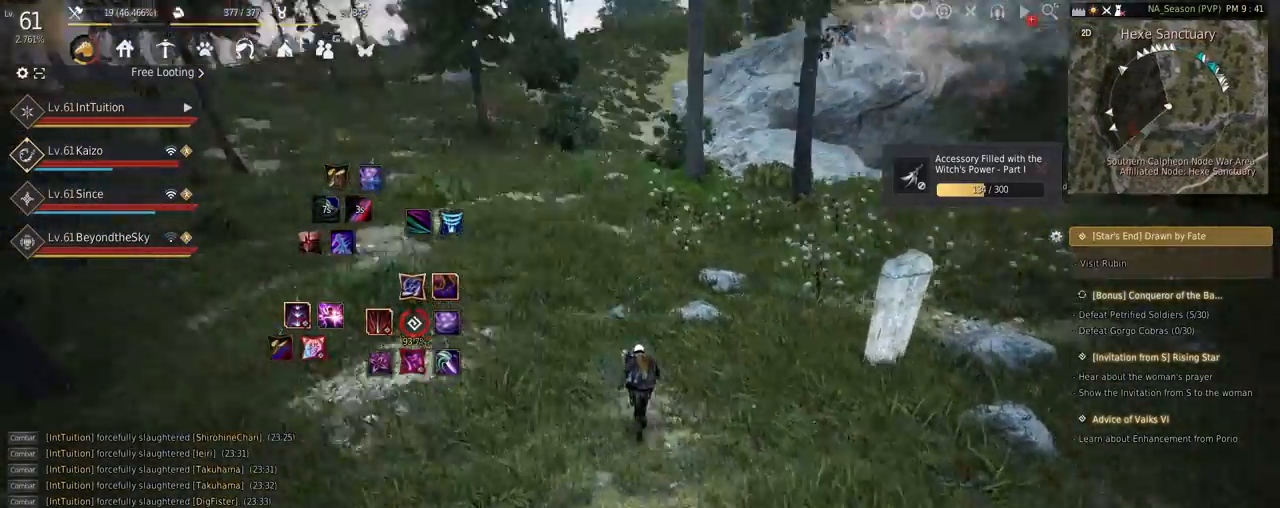
{"keys": ["a", "w"], "mouse": [], "events": [[167, "a", "down"]]}
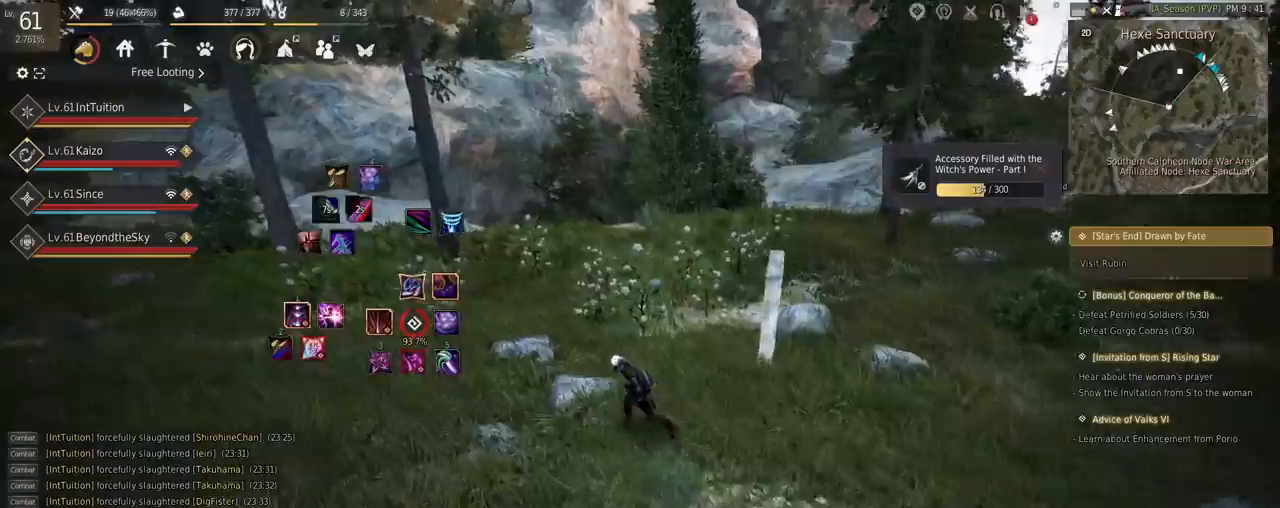
{"keys": ["a", "w"], "mouse": [], "events": []}
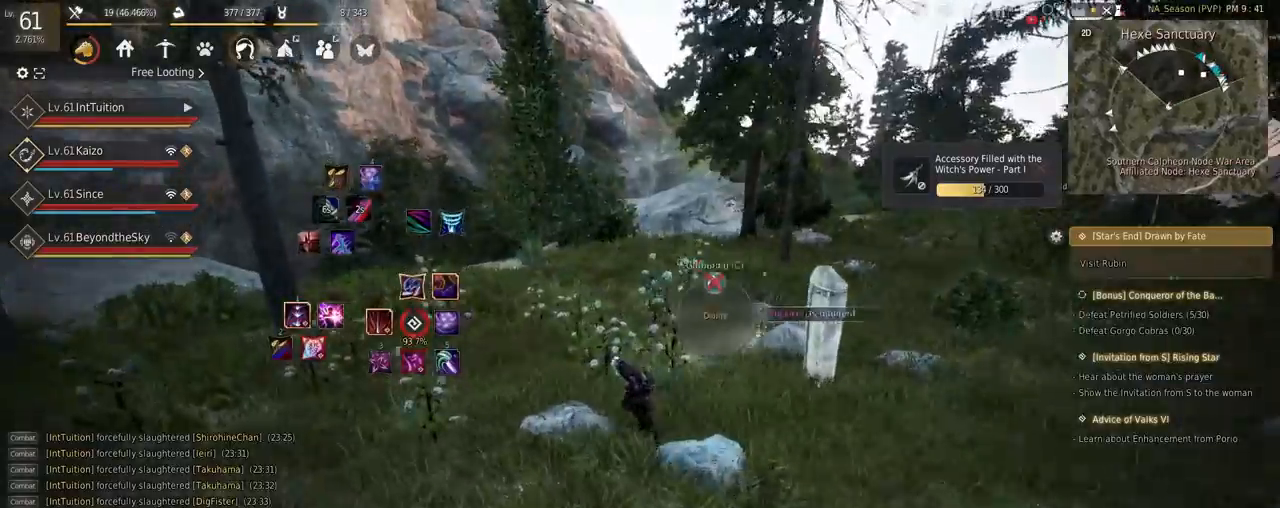
{"keys": ["a", "w"], "mouse": [], "events": []}
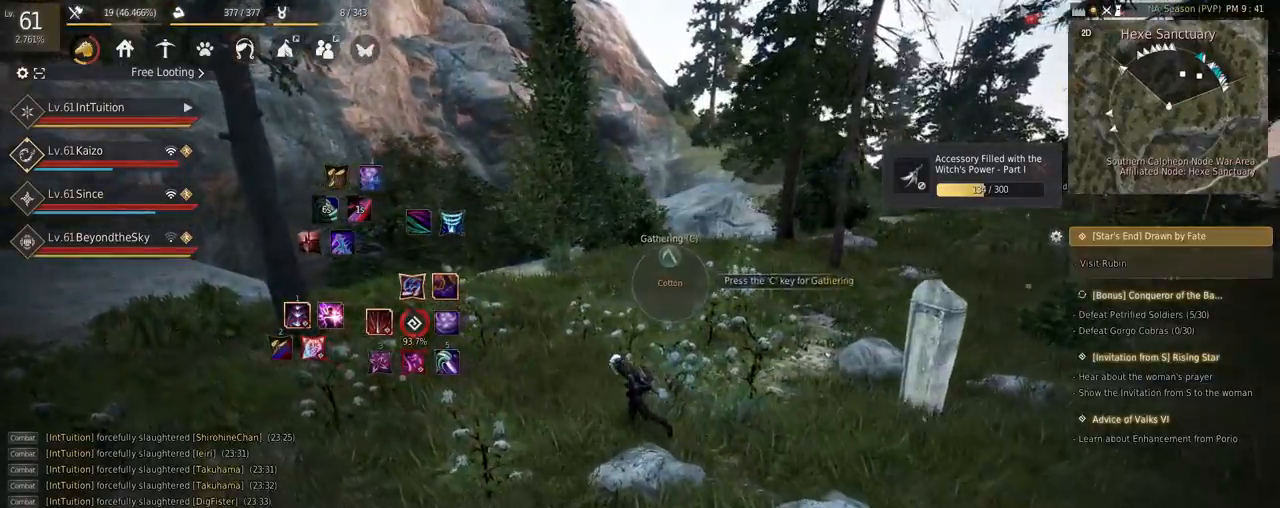
{"keys": ["a", "w"], "mouse": [], "events": []}
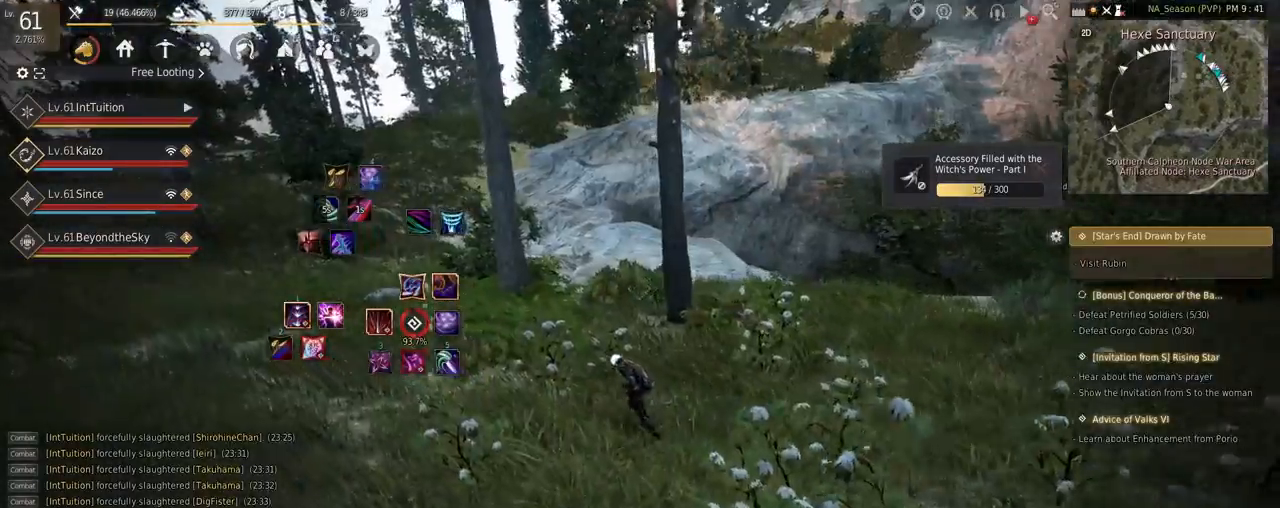
{"keys": ["a", "w"], "mouse": [], "events": [[117, "f", "down"], [284, "f", "up"]]}
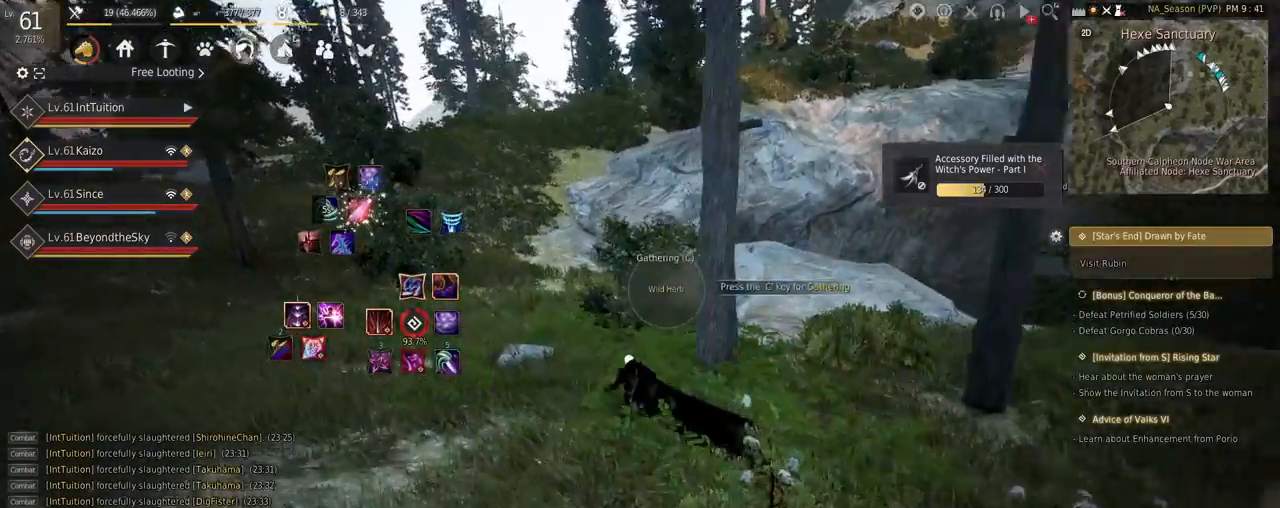
{"keys": ["a", "w"], "mouse": [], "events": []}
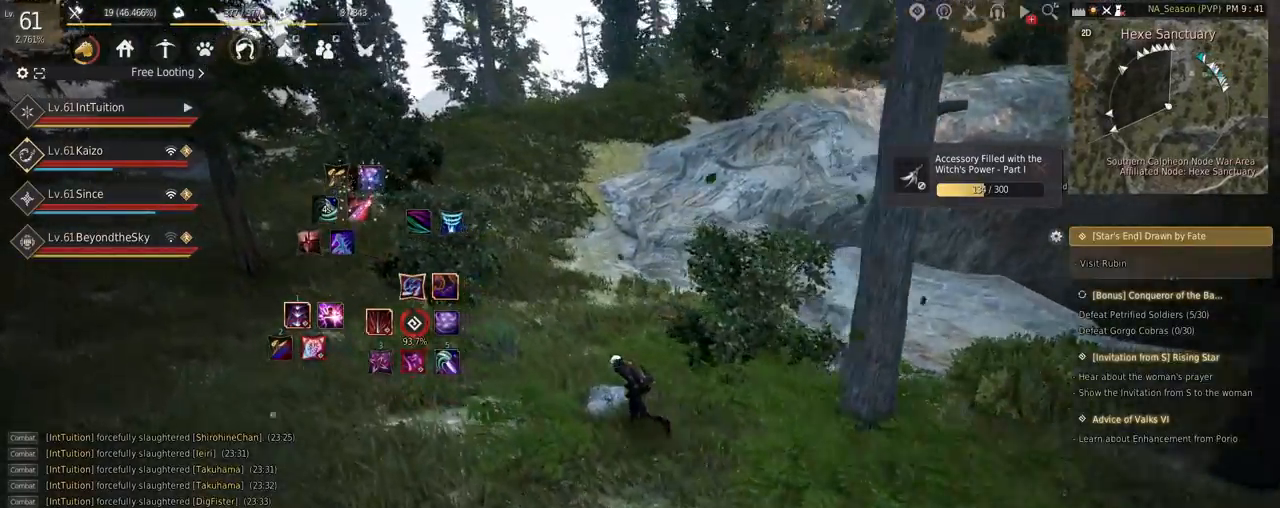
{"keys": ["w"], "mouse": [], "events": [[167, "a", "up"]]}
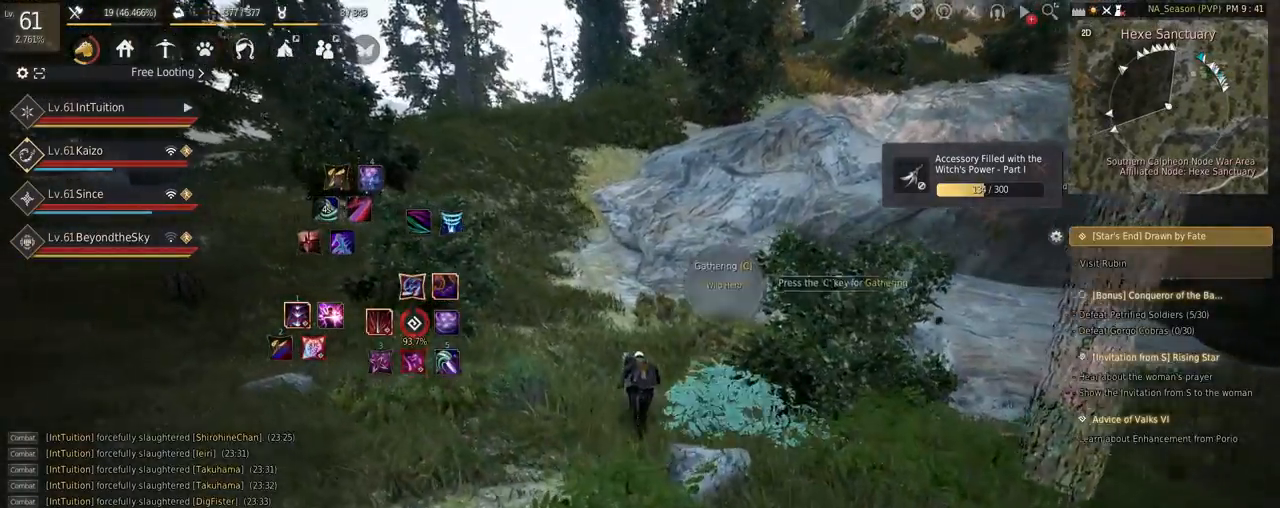
{"keys": ["a", "w"], "mouse": [], "events": [[484, "a", "down"]]}